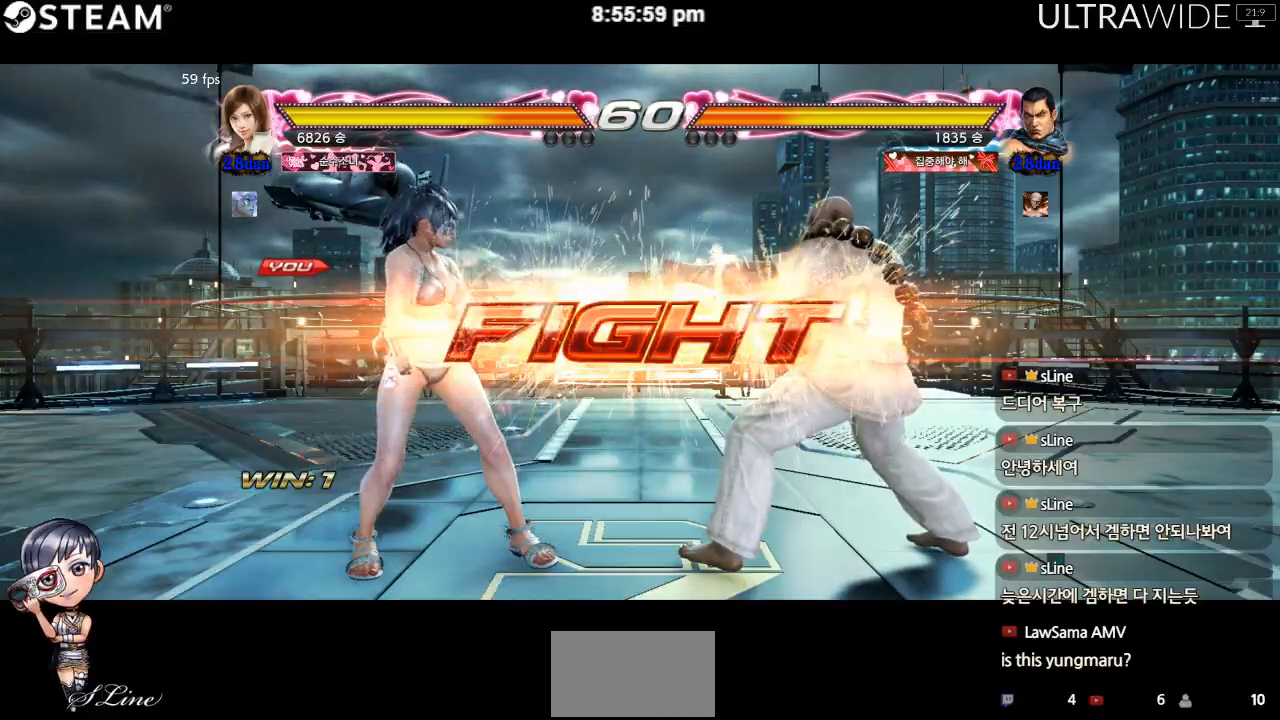
Gameplay with a controller (arcade stick); each line is a JSON object with the inputs held at the frame after it (dt_ms = milliseconds from this image to that frame). "events" lists button and stick changes between this image and that frame as [ms after this image, input, new state], when the widget could be followed in between. Not read: L3 R3 other_buttons.
{"dt_ms": 500, "buttons": [], "left_stick": "down"}
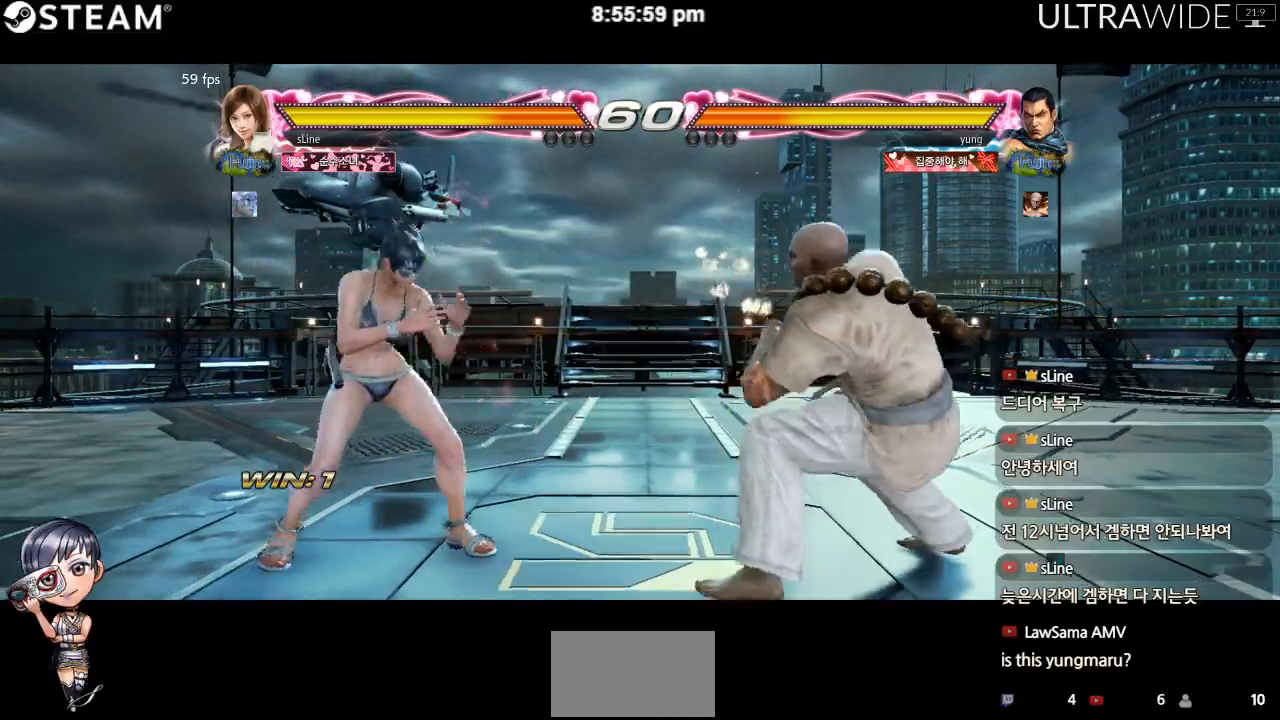
{"dt_ms": 500, "buttons": [], "left_stick": "center", "events": [[50, "left_stick", "left"], [300, "left_stick", "center"]]}
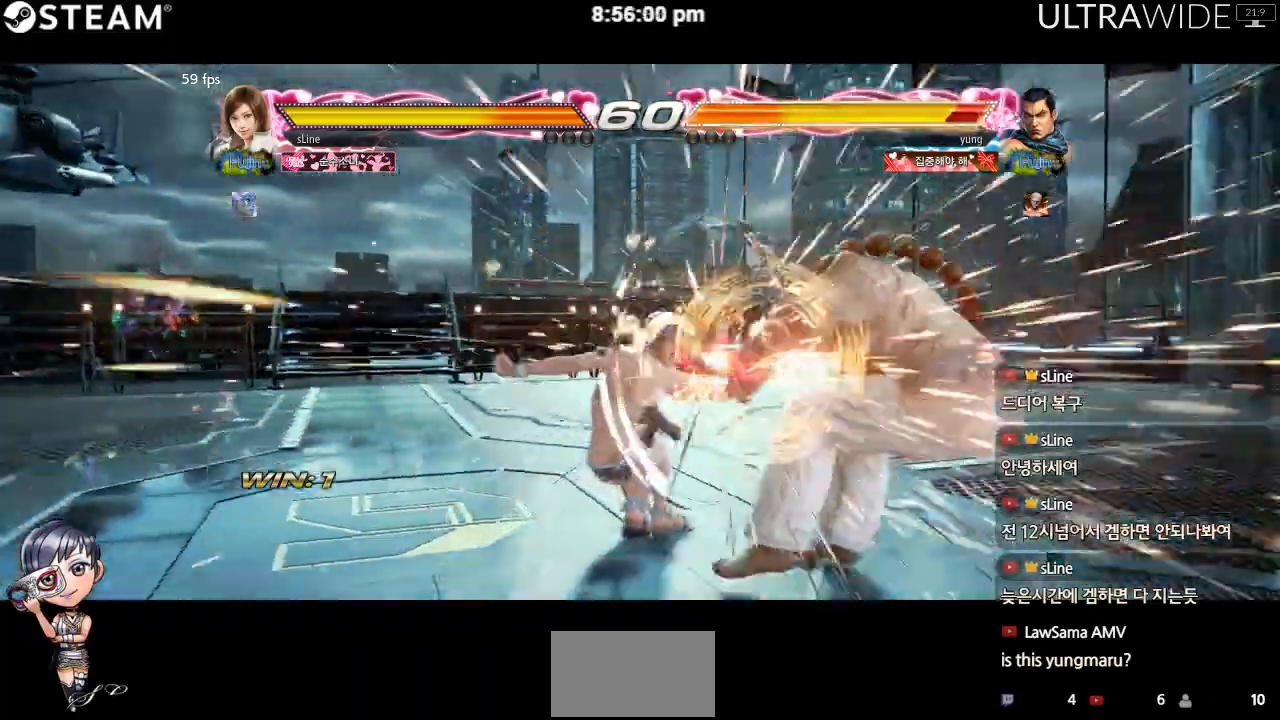
{"dt_ms": 500, "buttons": [], "left_stick": "right"}
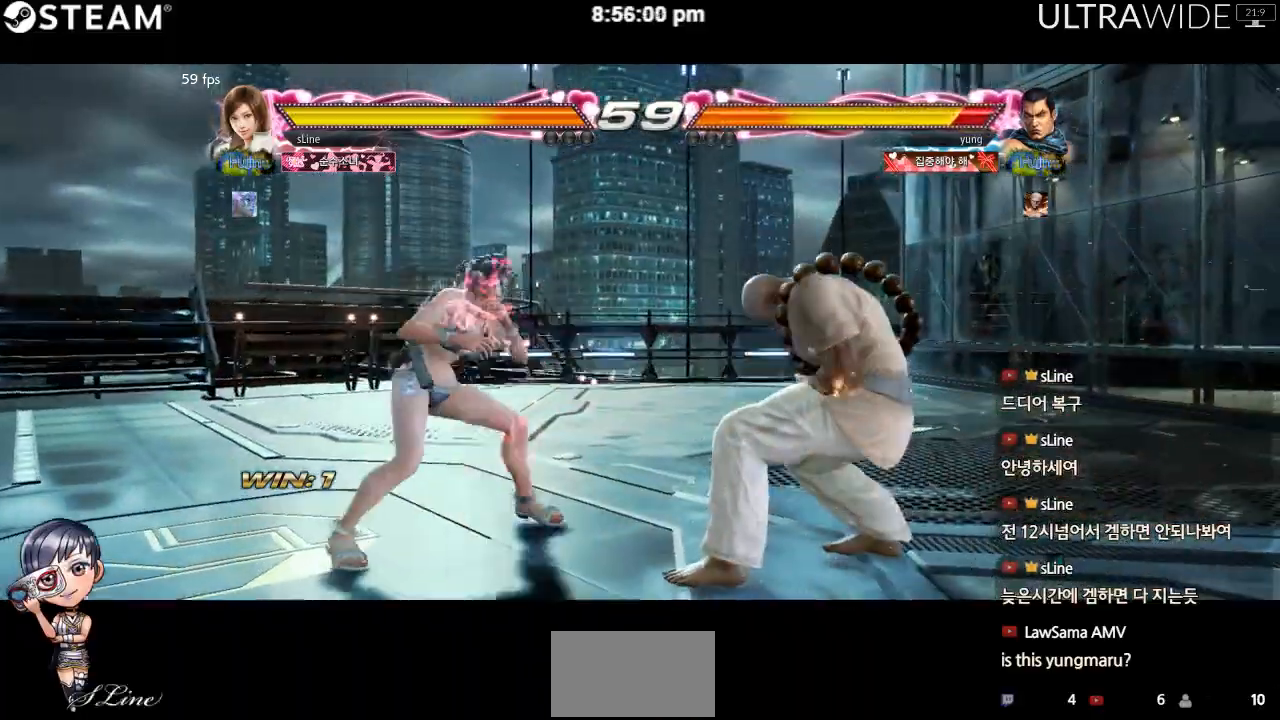
{"dt_ms": 500, "buttons": [], "left_stick": "right", "events": [[50, "left_stick", "center"], [100, "left_stick", "right"]]}
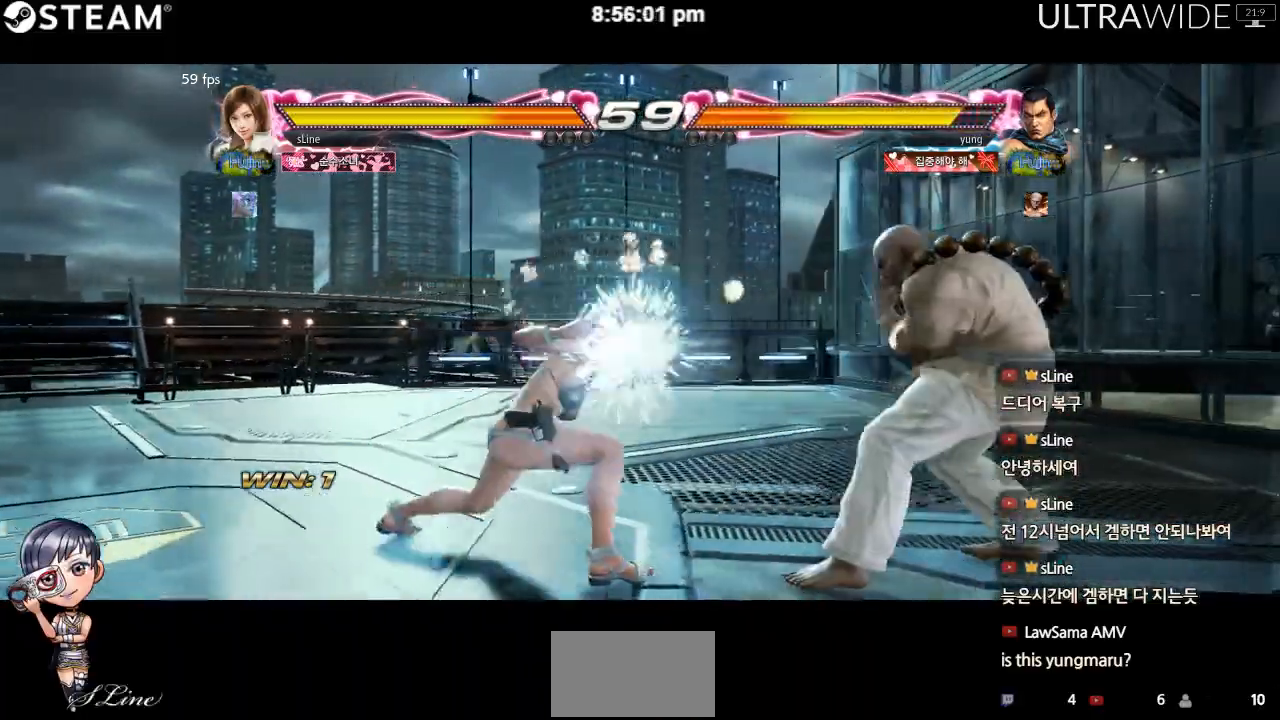
{"dt_ms": 500, "buttons": [], "left_stick": "left", "events": [[183, "Y", "down"], [183, "left_stick", "center"], [400, "Y", "up"], [400, "left_stick", "left"]]}
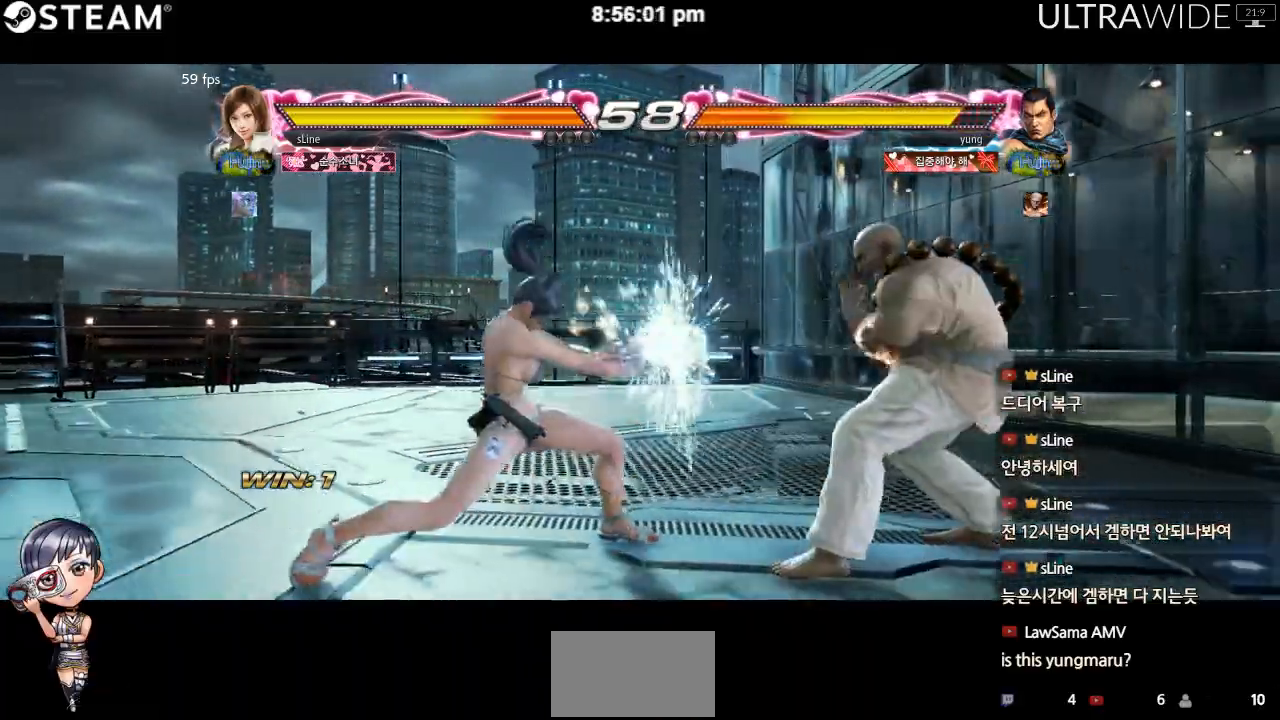
{"dt_ms": 500, "buttons": [], "left_stick": "left", "events": [[267, "left_stick", "right"], [383, "left_stick", "left"]]}
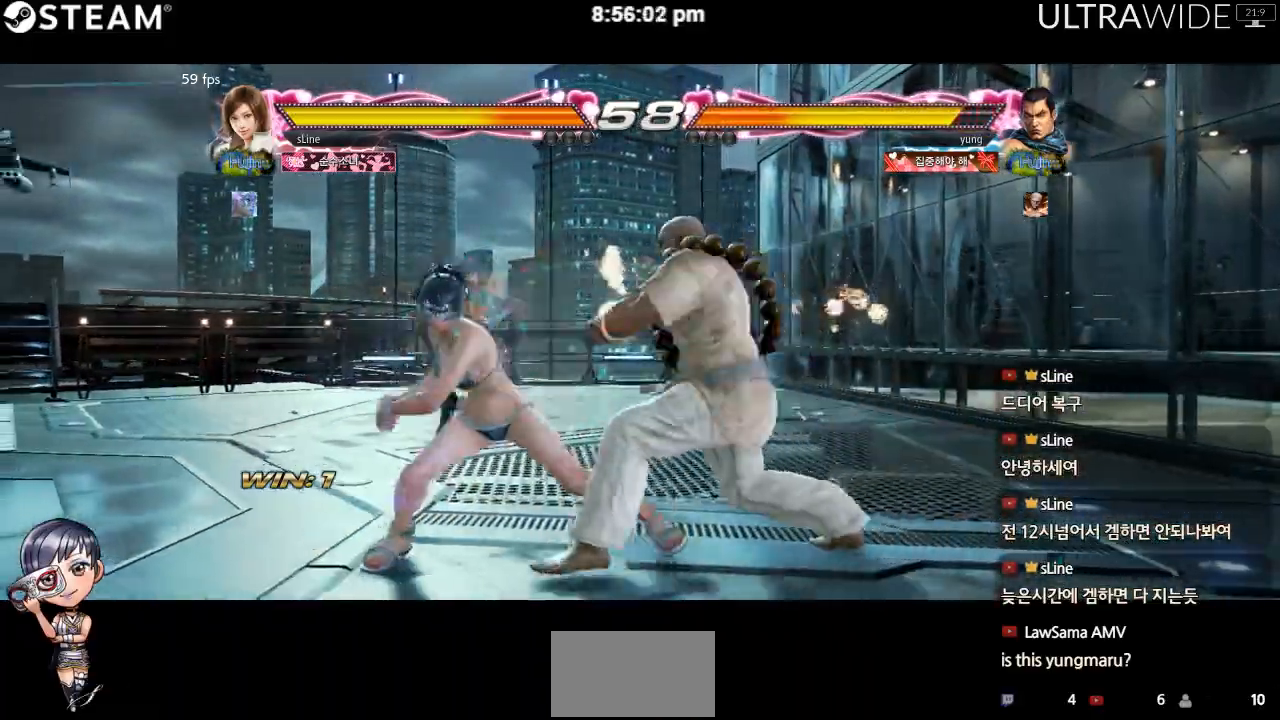
{"dt_ms": 500, "buttons": [], "left_stick": "left", "events": []}
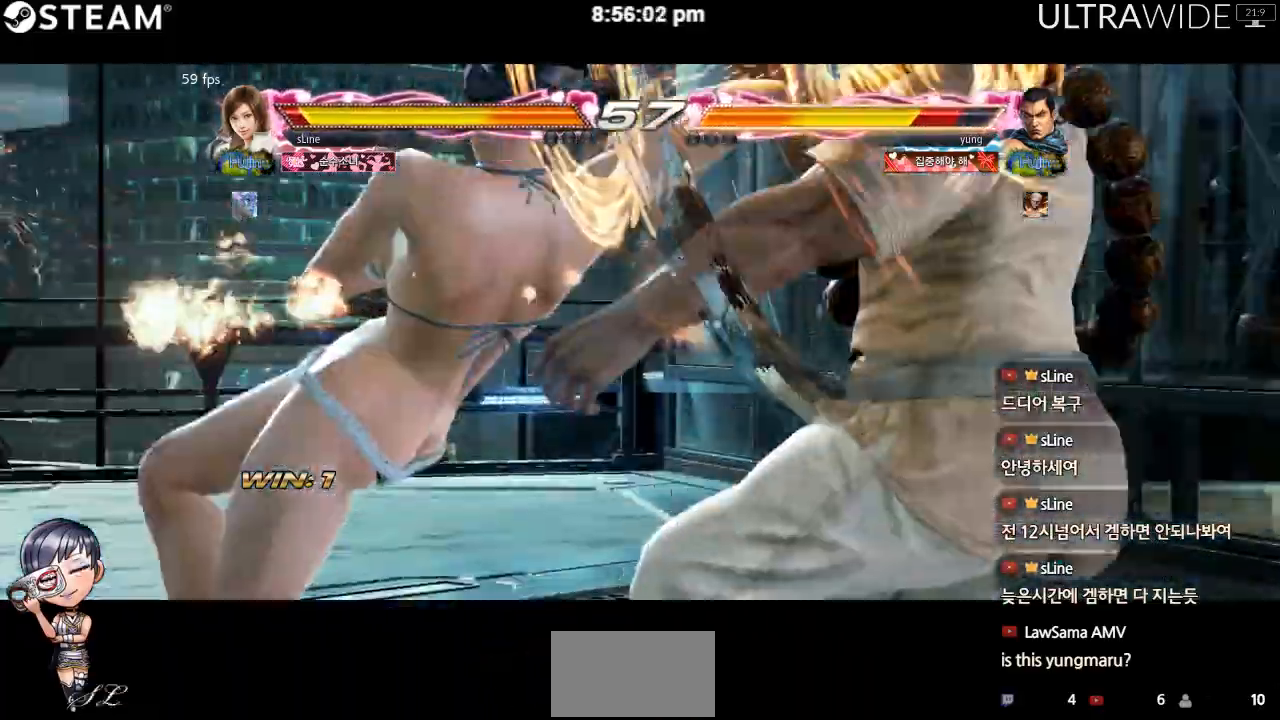
{"dt_ms": 1000, "buttons": [], "left_stick": "right"}
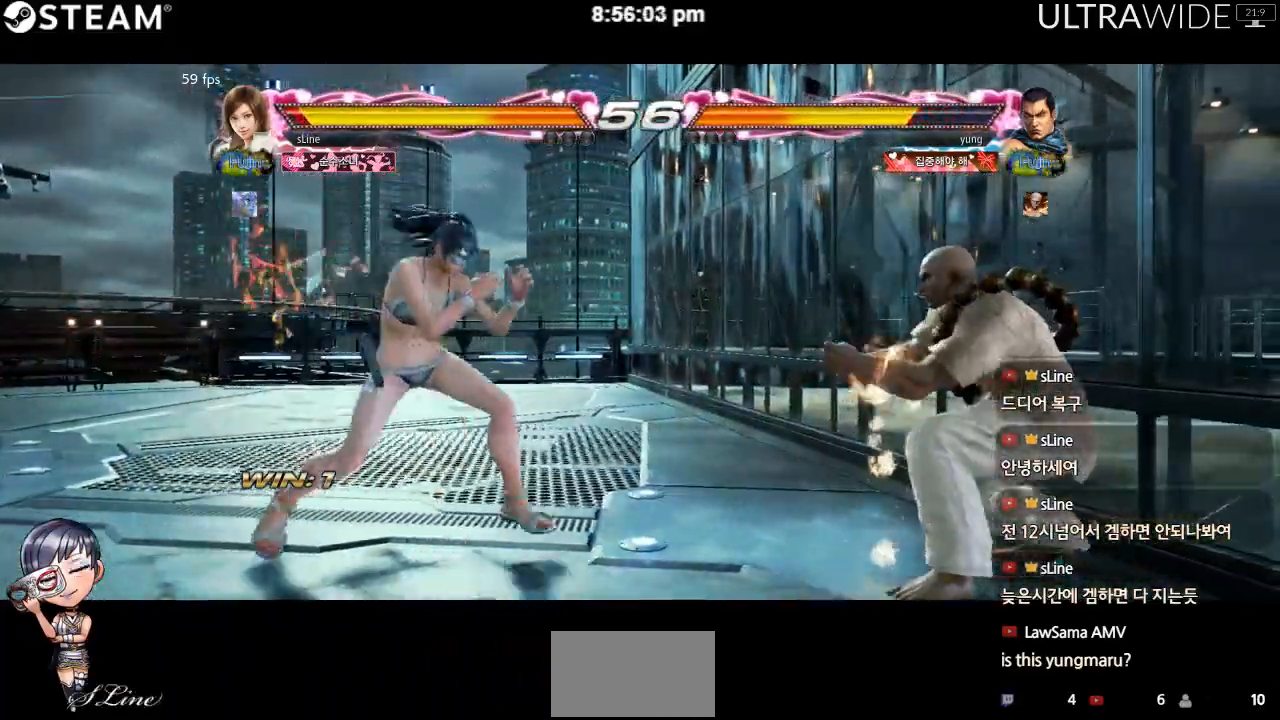
{"dt_ms": 500, "buttons": [], "left_stick": "center", "events": [[150, "left_stick", "center"]]}
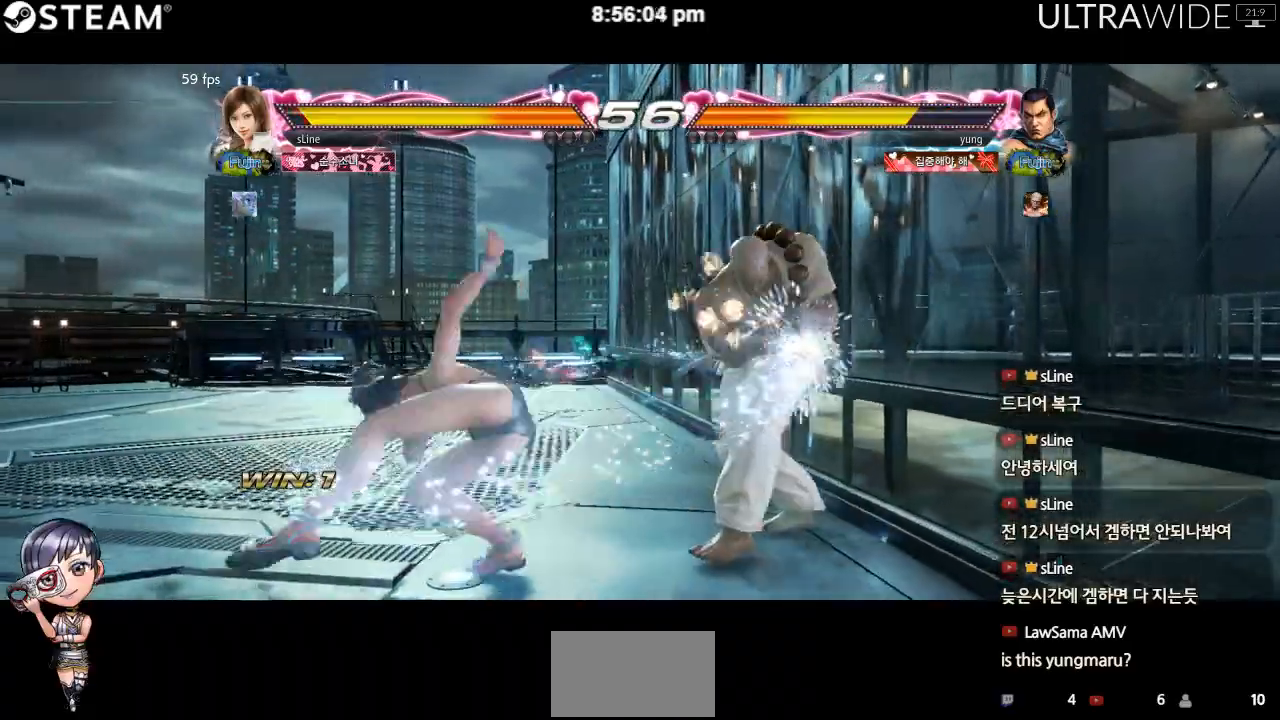
{"dt_ms": 500, "buttons": [], "left_stick": "down-left", "events": [[350, "left_stick", "left"], [400, "left_stick", "down-left"]]}
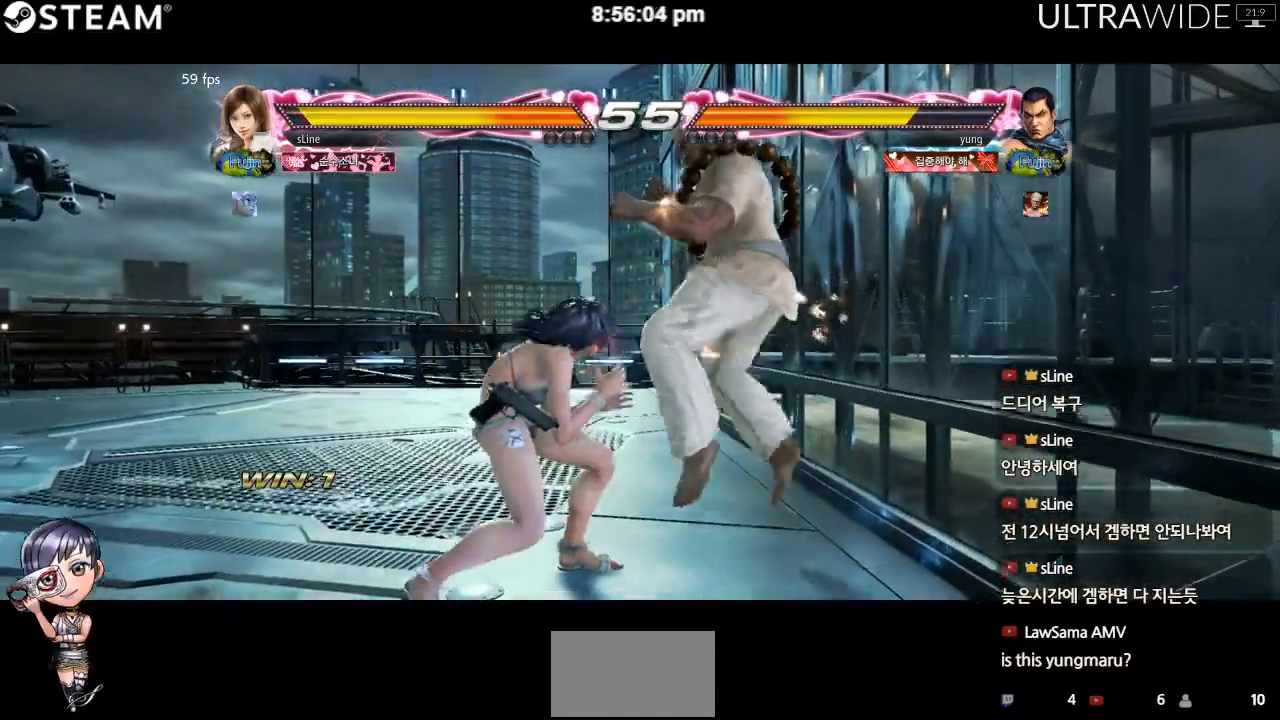
{"dt_ms": 500, "buttons": [], "left_stick": "left", "events": [[183, "left_stick", "left"]]}
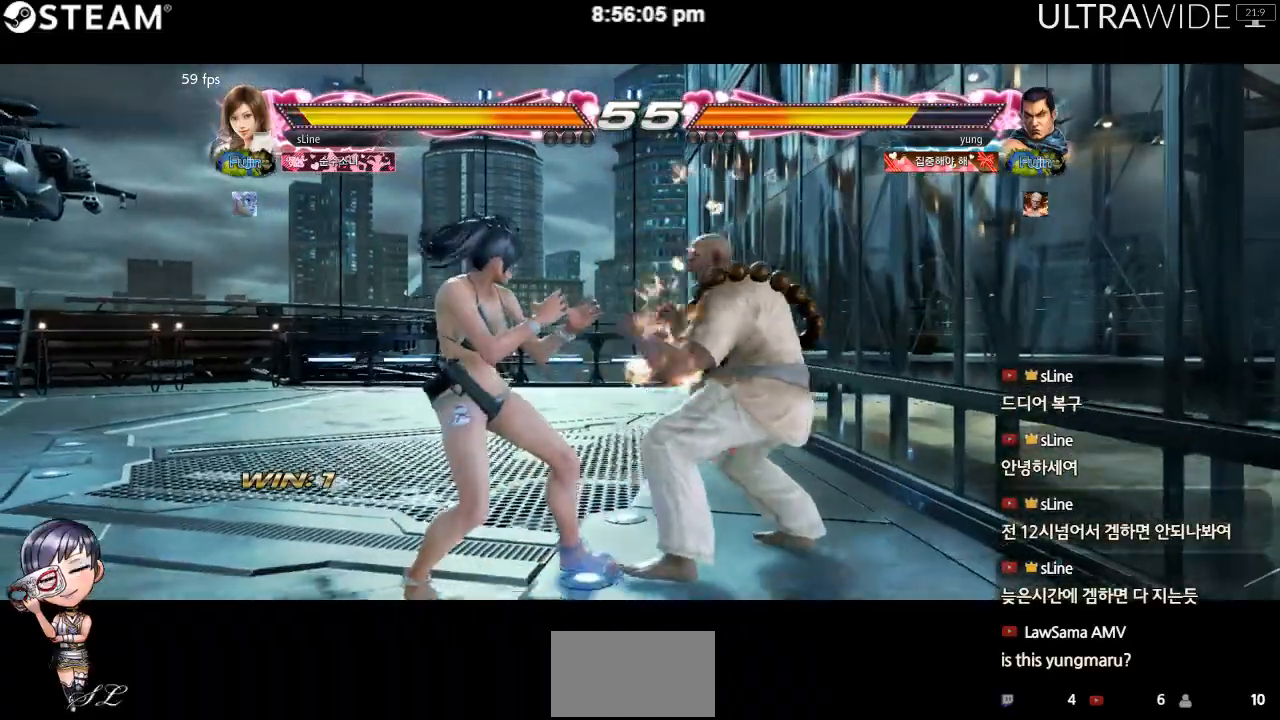
{"dt_ms": 500, "buttons": [], "left_stick": "left", "events": []}
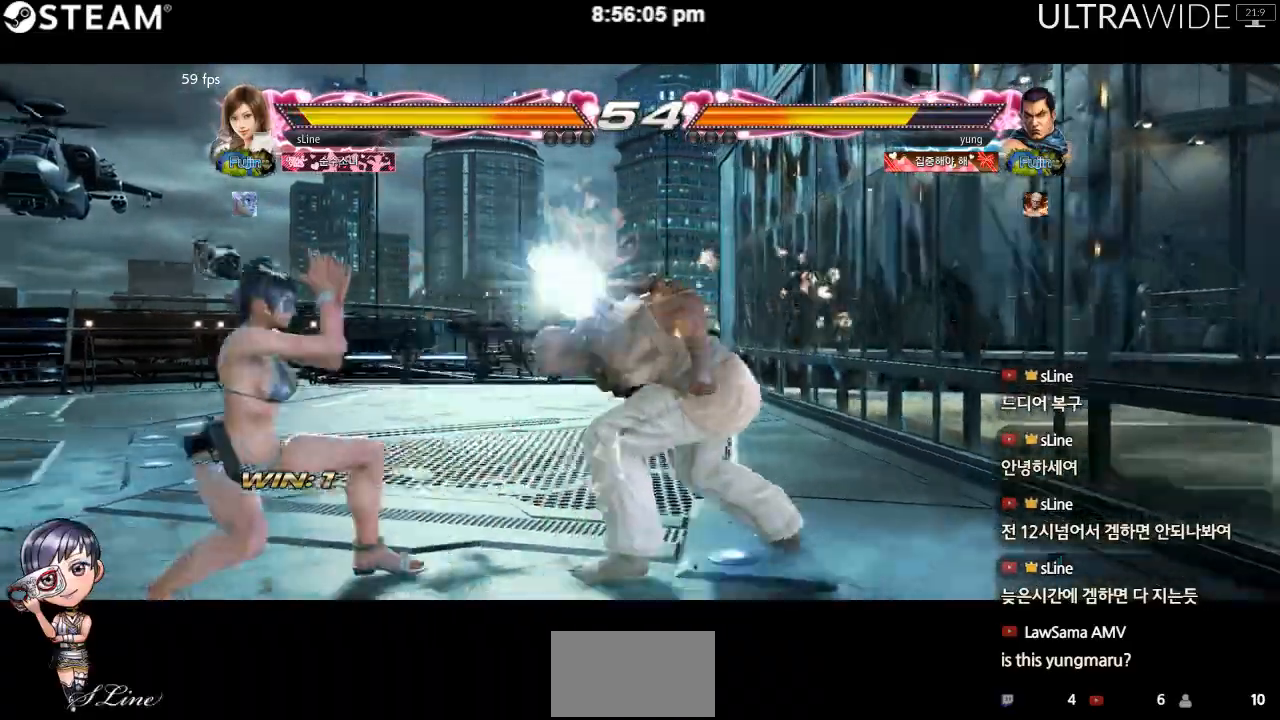
{"dt_ms": 500, "buttons": [], "left_stick": "left", "events": []}
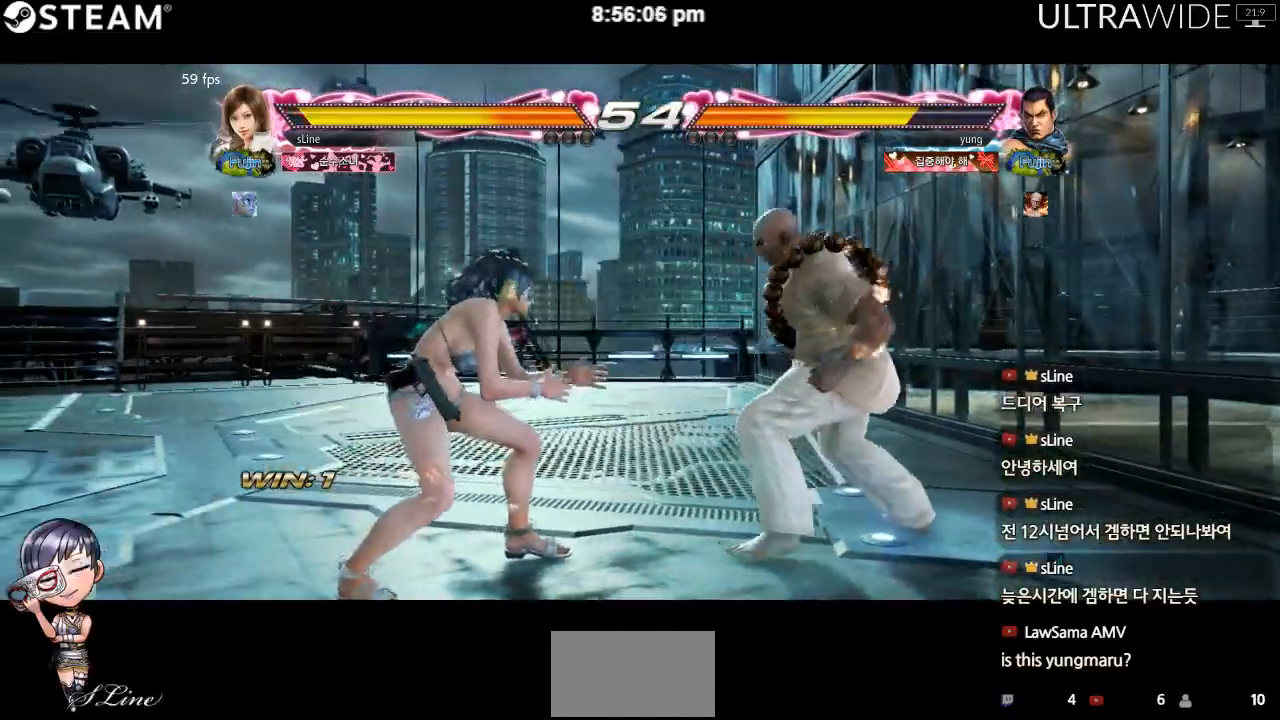
{"dt_ms": 500, "buttons": [], "left_stick": "left", "events": [[50, "left_stick", "down-right"], [217, "left_stick", "down-left"], [383, "left_stick", "left"]]}
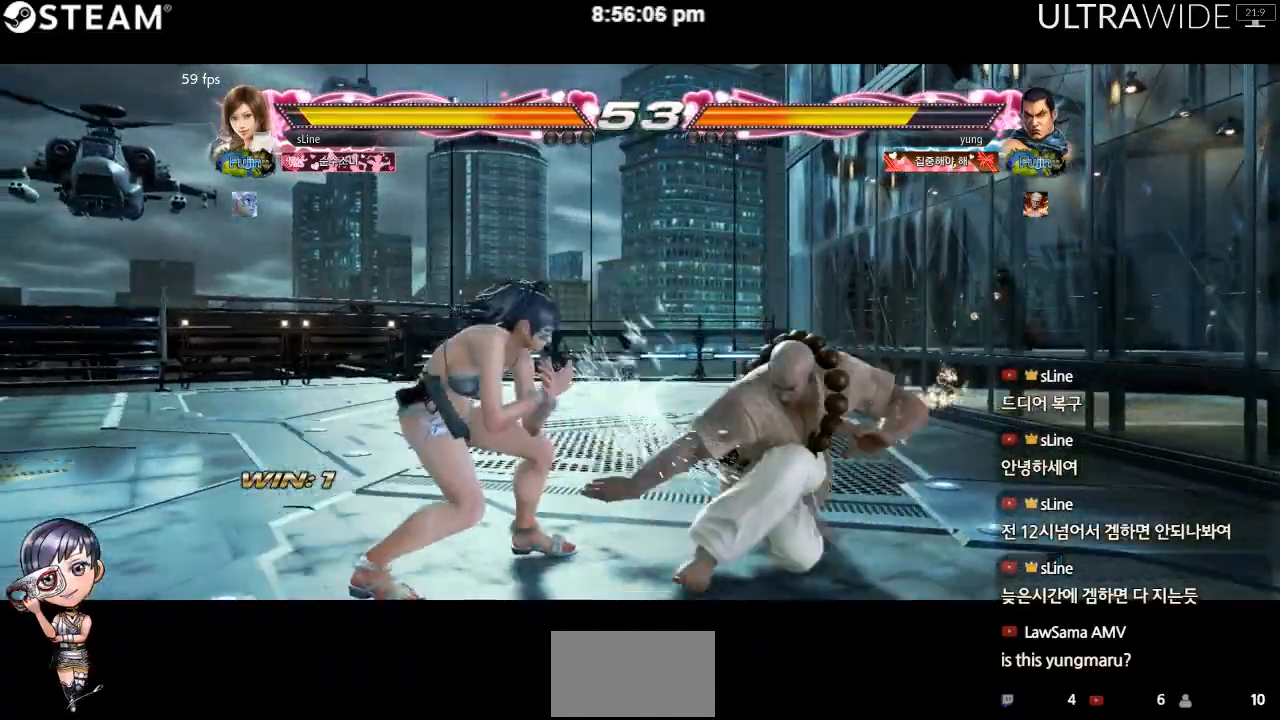
{"dt_ms": 1000, "buttons": [], "left_stick": "center"}